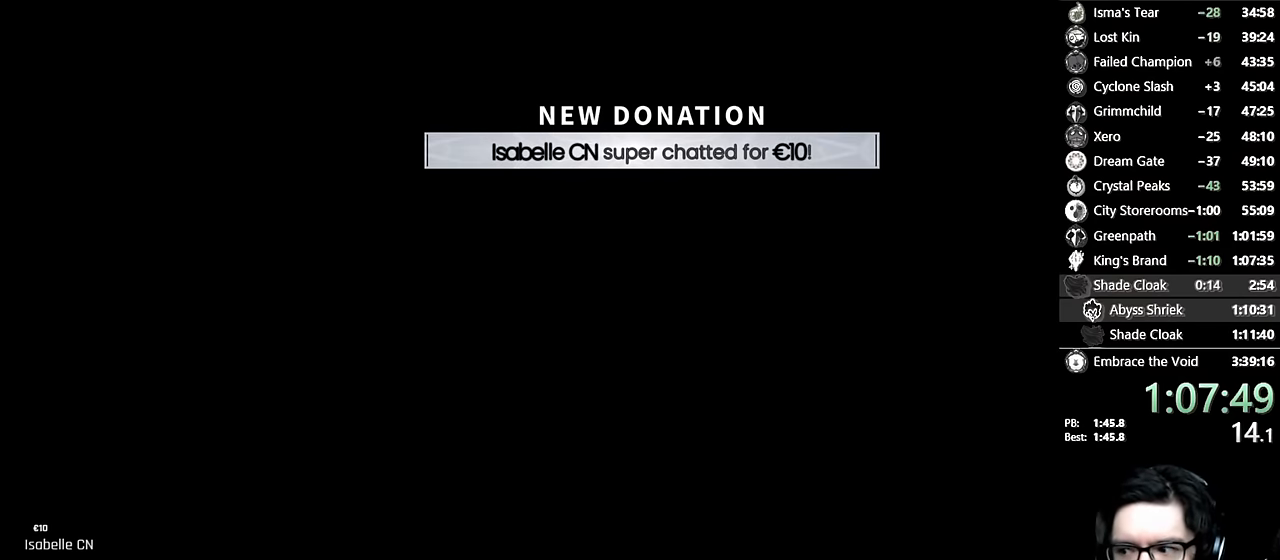
Gameplay with a controller (Xbox layout); each line is a JSON object with the inputs held at the frame after it. "events" lists button and stick changes between this image and that frame as [ms after this image, input, new state], when the widget could be followed in between. Not read: L3 R1 R3.
{"buttons": ["A"], "left_stick": "center", "right_stick": "center", "events": [[50, "X", "down"], [167, "X", "up"], [234, "A", "down"], [350, "A", "up"], [350, "X", "down"], [450, "A", "down"], [467, "X", "up"]]}
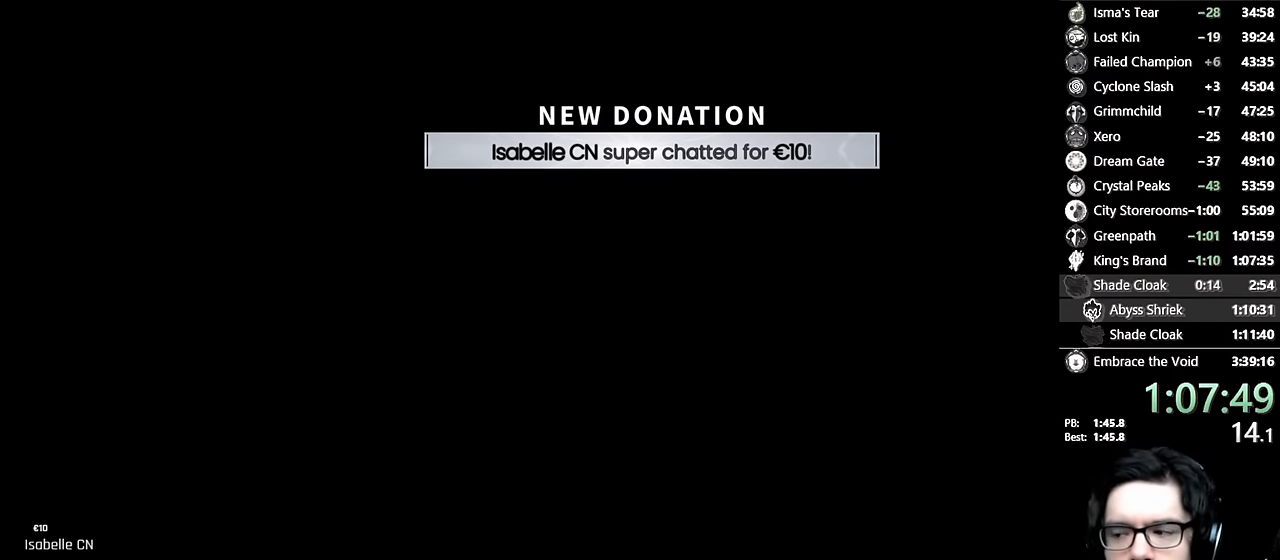
{"buttons": ["A"], "left_stick": "center", "right_stick": "center", "events": [[34, "A", "up"], [50, "X", "down"], [134, "A", "down"], [134, "X", "up"], [167, "A", "up"], [184, "X", "down"], [250, "A", "down"], [250, "X", "up"], [284, "A", "up"], [300, "X", "down"], [350, "X", "up"], [367, "A", "down"], [400, "A", "up"], [434, "X", "down"], [467, "X", "up"], [484, "A", "down"]]}
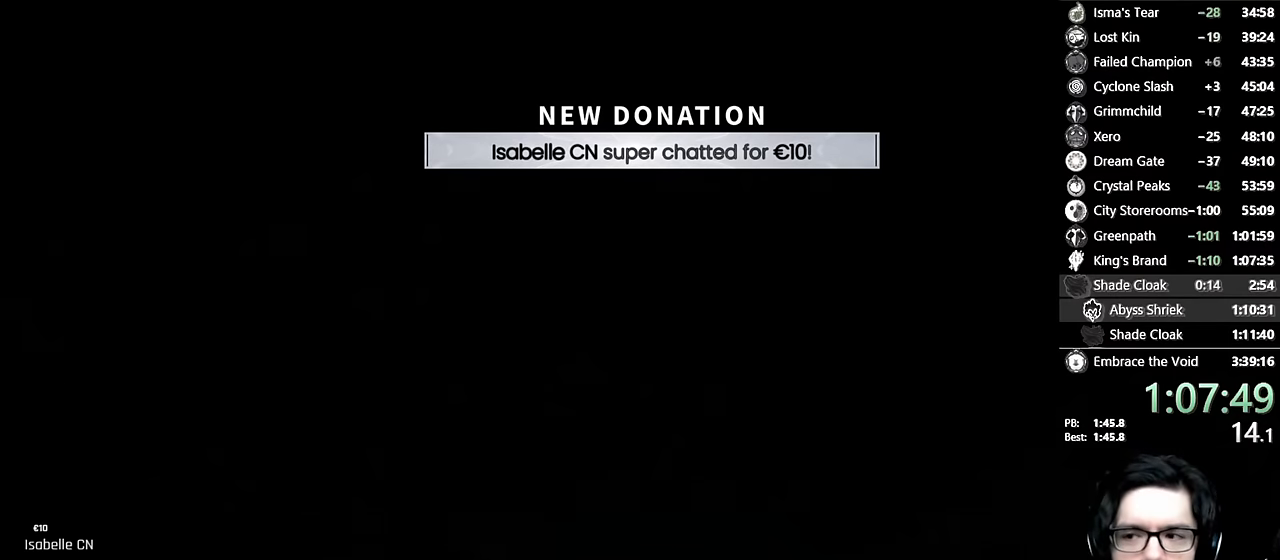
{"buttons": ["X"], "left_stick": "center", "right_stick": "center", "events": [[17, "A", "up"], [50, "X", "down"], [100, "X", "up"], [134, "X", "down"], [250, "X", "up"], [350, "A", "down"], [434, "A", "up"], [434, "X", "down"]]}
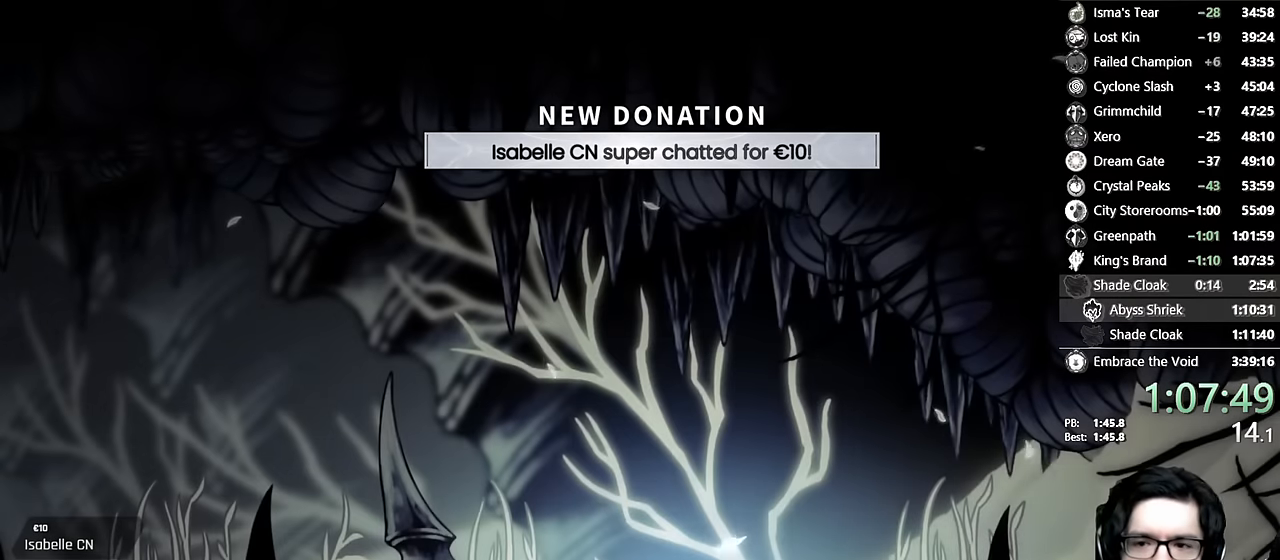
{"buttons": ["A", "X"], "left_stick": "center", "right_stick": "center"}
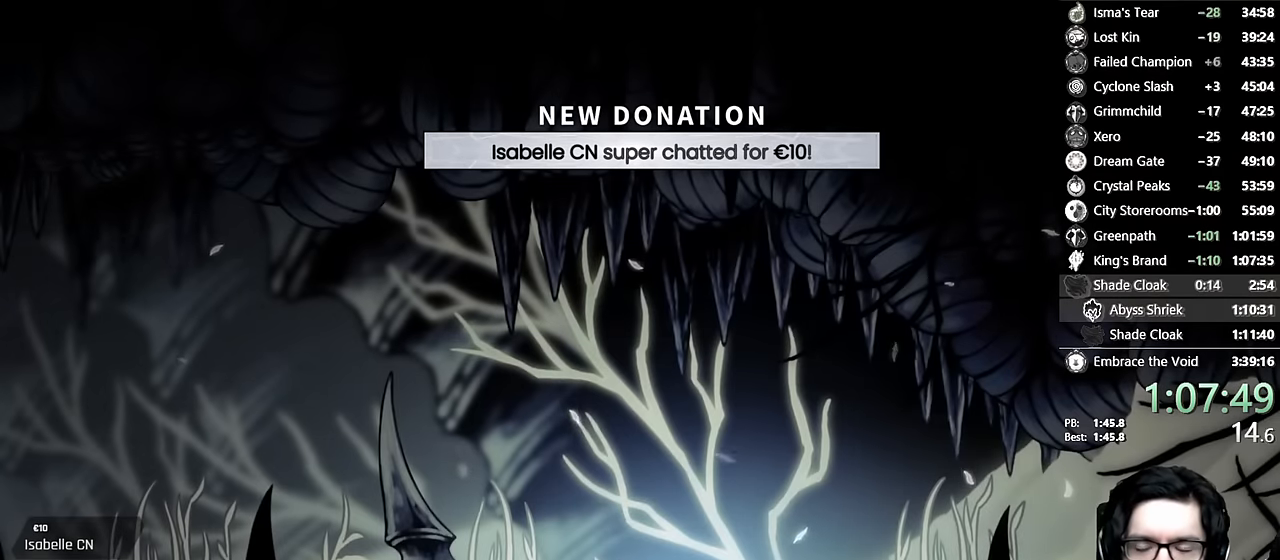
{"buttons": [], "left_stick": "center", "right_stick": "center", "events": [[34, "X", "up"], [67, "A", "up"], [100, "X", "down"], [150, "A", "down"], [150, "X", "up"], [217, "X", "down"], [250, "X", "up"], [300, "A", "up"], [317, "X", "down"], [367, "X", "up"], [384, "A", "down"], [400, "A", "up"], [417, "X", "down"], [467, "A", "down"], [467, "X", "up"], [500, "A", "up"]]}
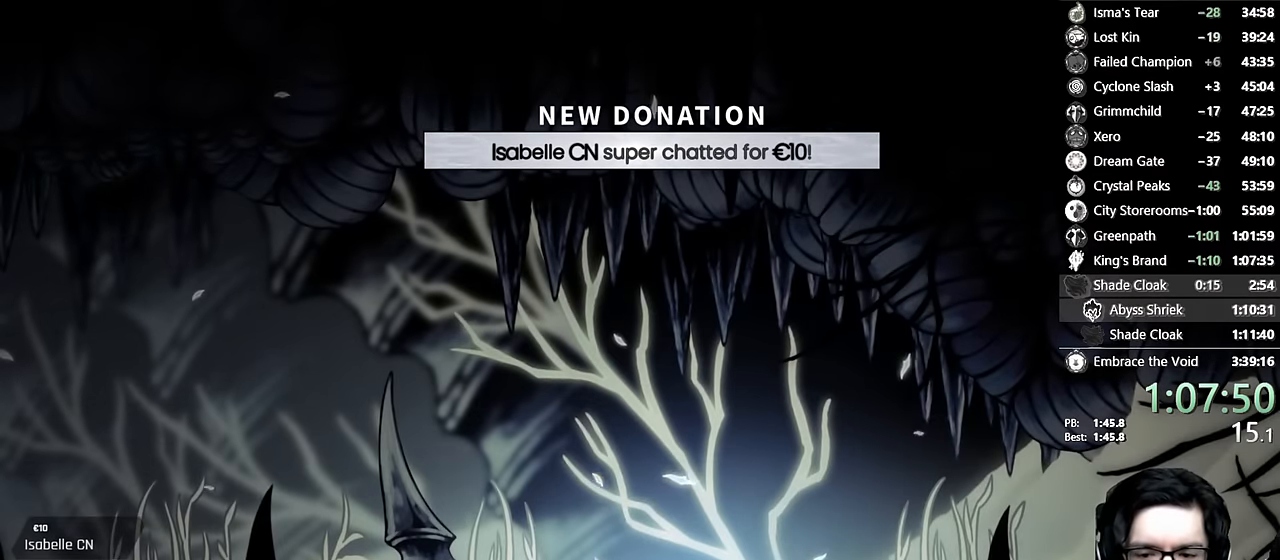
{"buttons": ["X"], "left_stick": "center", "right_stick": "center", "events": [[34, "X", "down"], [84, "X", "up"], [117, "X", "down"], [184, "X", "up"], [400, "X", "down"]]}
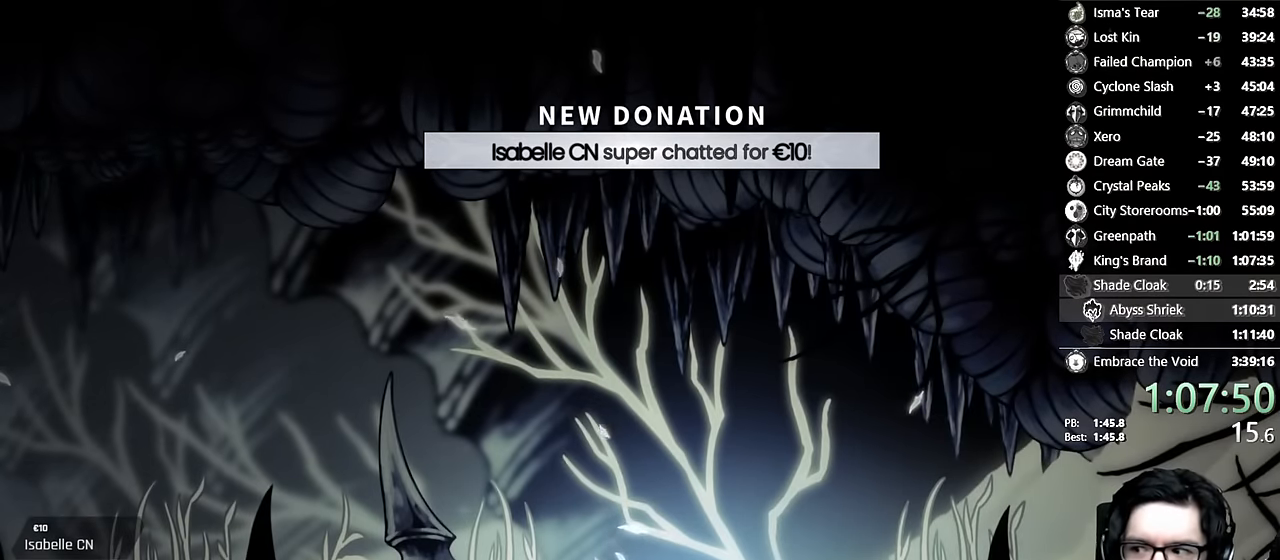
{"buttons": ["A"], "left_stick": "center", "right_stick": "center", "events": [[17, "X", "up"], [50, "A", "down"], [117, "A", "up"], [134, "X", "down"], [200, "X", "up"], [234, "A", "down"], [317, "A", "up"], [317, "X", "down"], [400, "X", "up"], [417, "A", "down"]]}
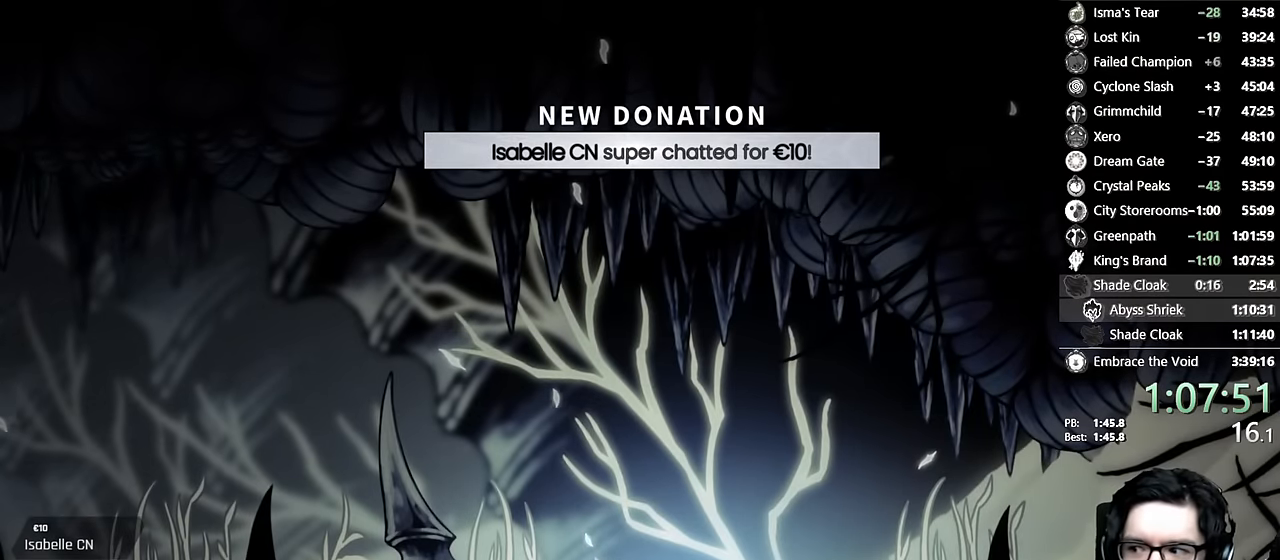
{"buttons": [], "left_stick": "center", "right_stick": "center", "events": [[17, "A", "up"], [34, "X", "down"], [100, "X", "up"], [117, "A", "down"], [217, "A", "up"], [217, "X", "down"], [317, "X", "up"], [350, "A", "down"], [484, "A", "up"]]}
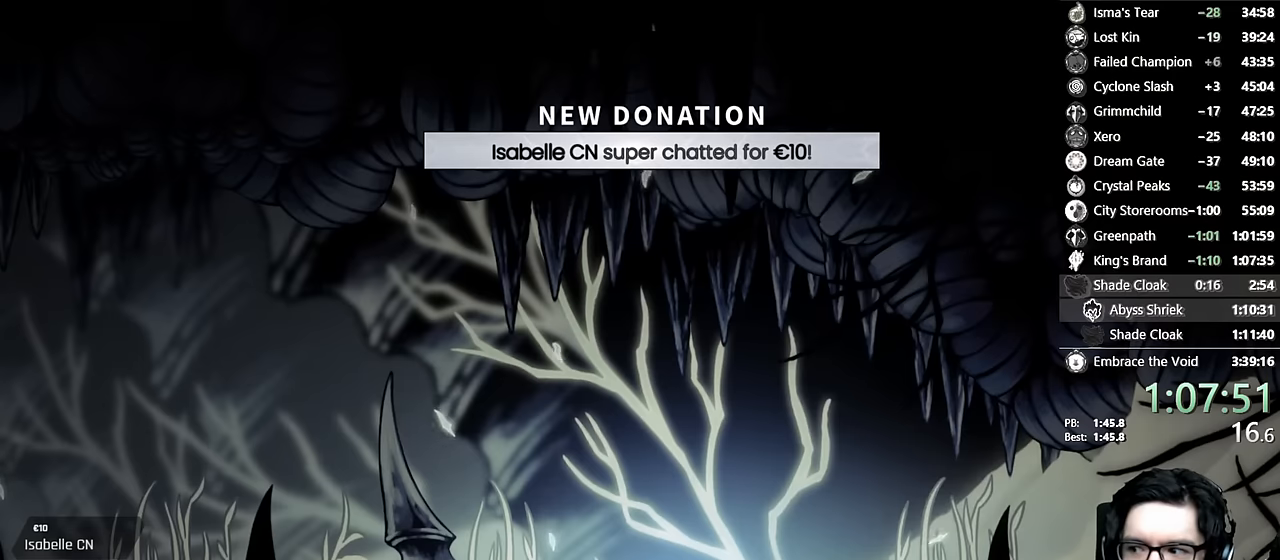
{"buttons": [], "left_stick": "center", "right_stick": "center", "events": [[67, "X", "down"], [117, "A", "down"], [117, "X", "up"], [200, "A", "up"], [317, "A", "down"], [434, "A", "up"]]}
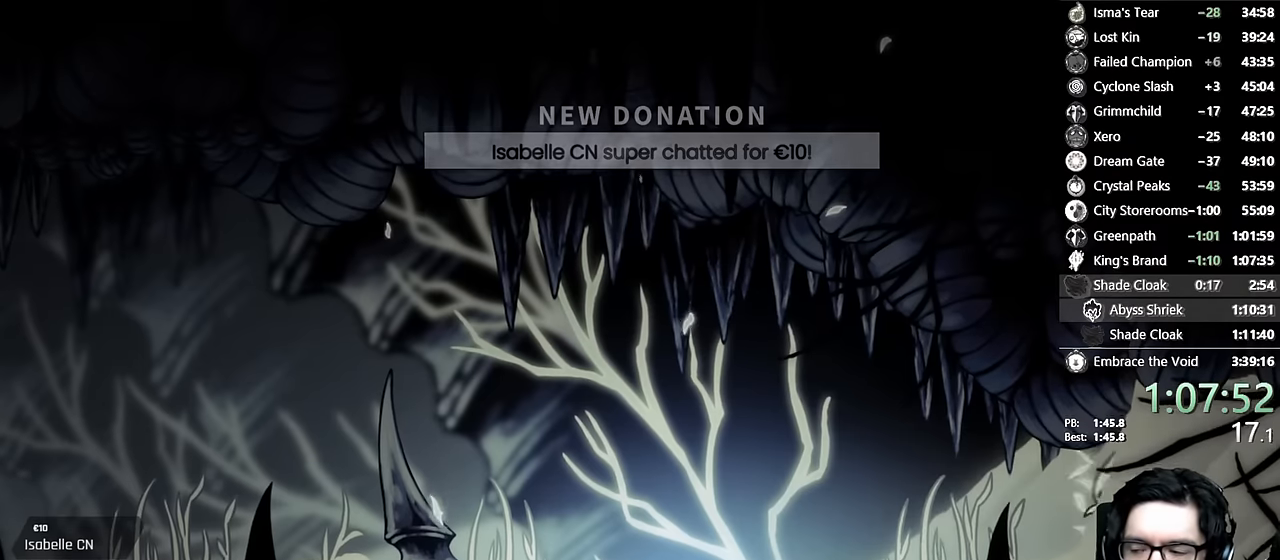
{"buttons": [], "left_stick": "center", "right_stick": "center", "events": [[67, "A", "down"], [234, "A", "up"], [367, "A", "down"], [467, "A", "up"]]}
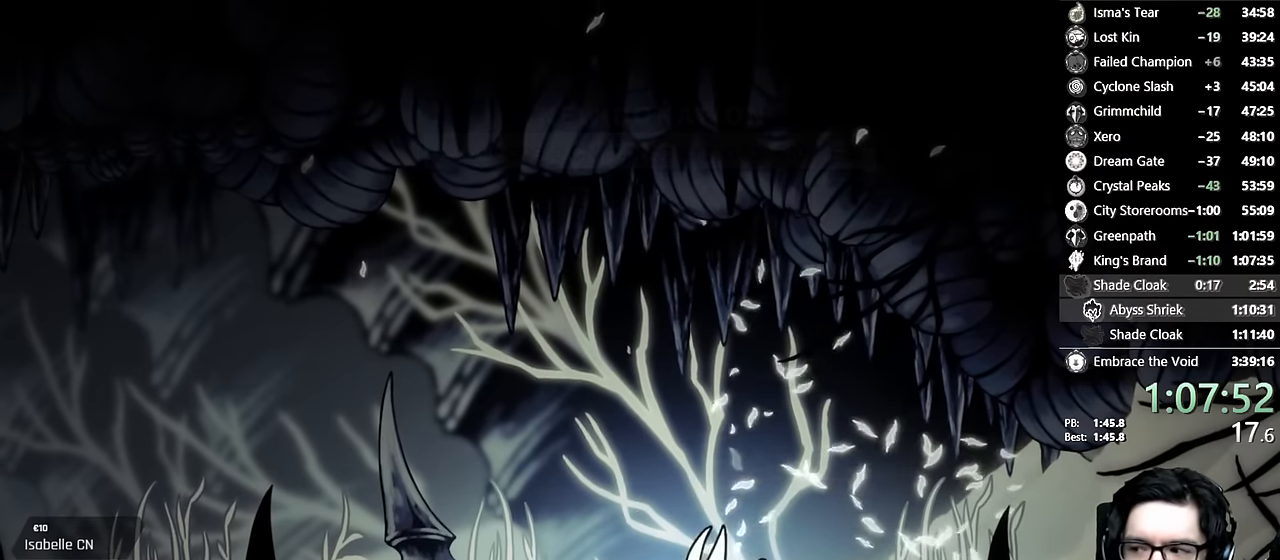
{"buttons": ["A"], "left_stick": "center", "right_stick": "center", "events": [[50, "A", "down"], [134, "X", "down"], [150, "A", "up"], [167, "A", "down"], [250, "X", "up"], [334, "A", "up"], [350, "X", "down"], [417, "X", "up"], [434, "A", "down"], [467, "A", "up"], [467, "X", "down"], [500, "A", "down"], [500, "X", "up"]]}
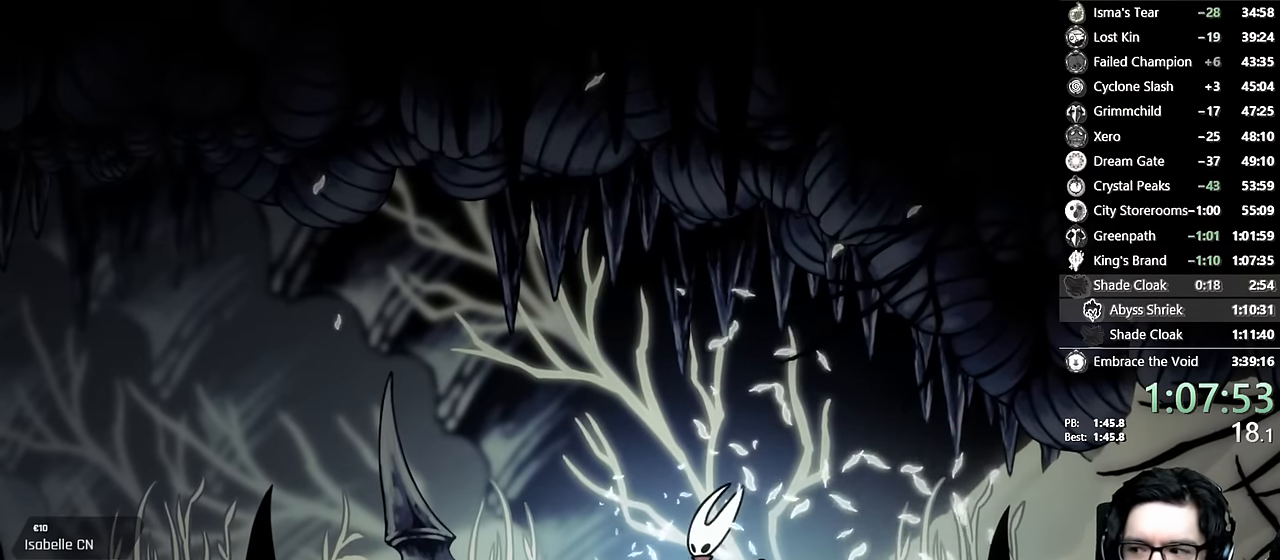
{"buttons": [], "left_stick": "center", "right_stick": "center", "events": [[67, "A", "up"], [84, "X", "down"], [134, "X", "up"], [150, "A", "down"], [167, "A", "up"], [184, "X", "down"], [234, "A", "down"], [234, "X", "up"], [284, "A", "up"], [300, "X", "down"], [367, "A", "down"], [367, "X", "up"], [417, "A", "up"], [417, "X", "down"], [450, "X", "up"], [467, "A", "down"], [484, "A", "up"]]}
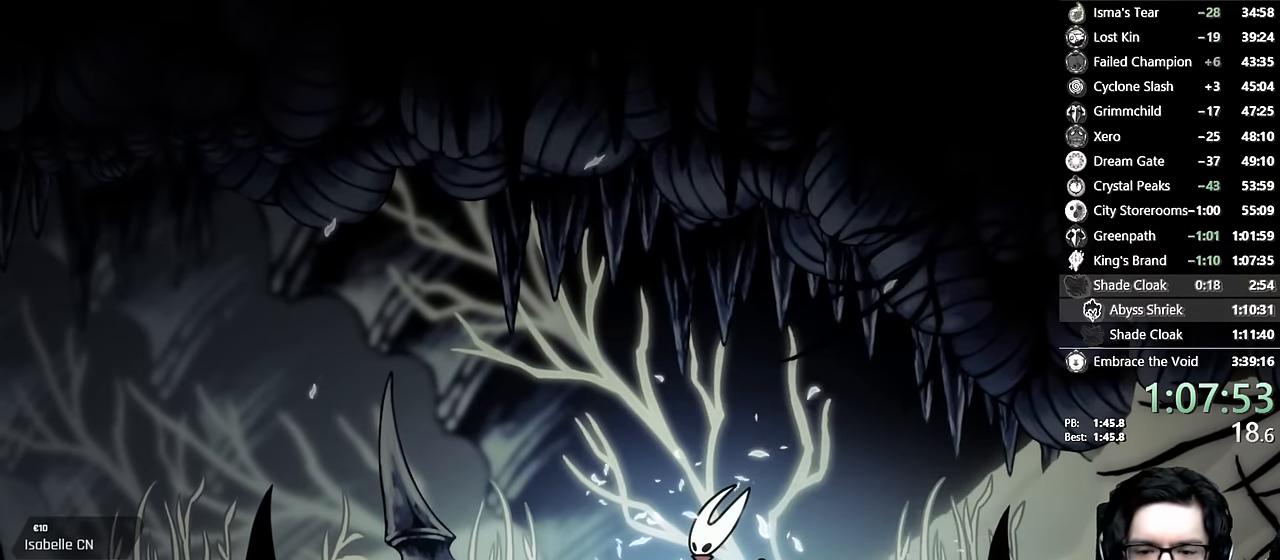
{"buttons": ["A"], "left_stick": "center", "right_stick": "center", "events": [[17, "X", "down"], [167, "X", "up"], [467, "A", "down"]]}
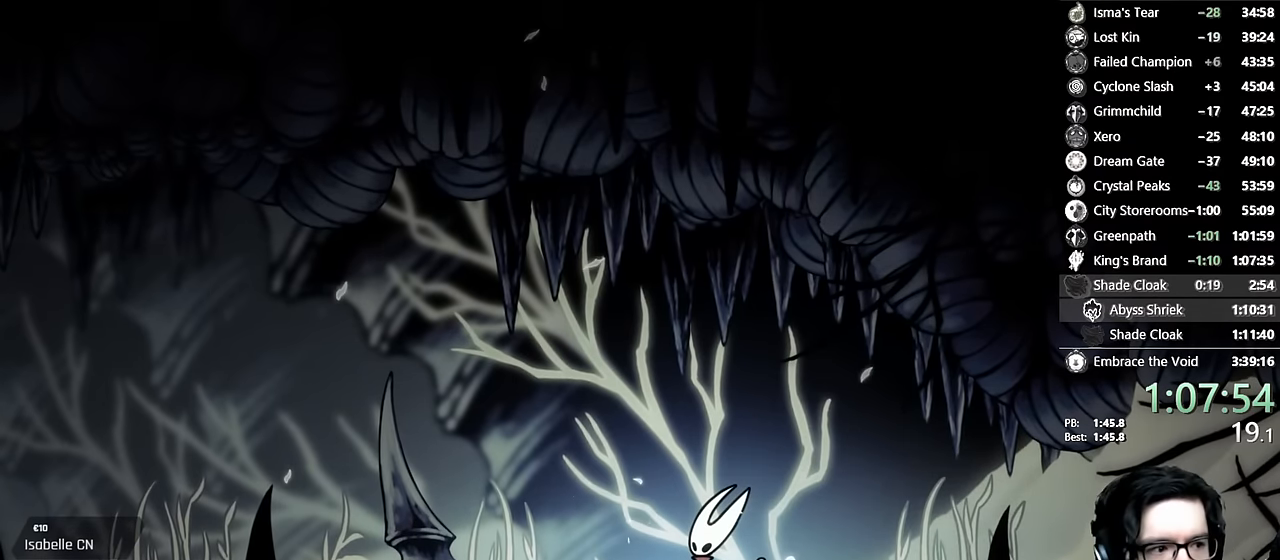
{"buttons": [], "left_stick": "center", "right_stick": "center", "events": [[50, "A", "up"], [150, "A", "down"], [234, "A", "up"], [367, "A", "down"], [450, "A", "up"]]}
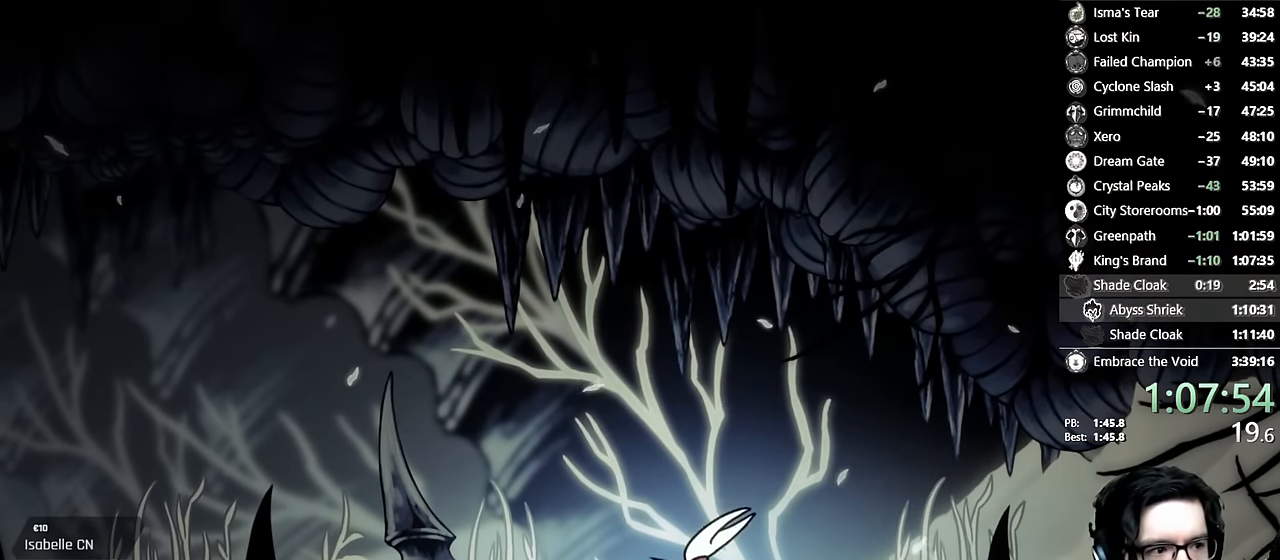
{"buttons": ["A", "DPAD_LEFT"], "left_stick": "center", "right_stick": "center", "events": [[34, "A", "down"], [134, "A", "up"], [167, "A", "down"], [267, "A", "up"], [317, "A", "down"], [400, "A", "up"], [417, "DPAD_LEFT", "down"], [434, "A", "down"]]}
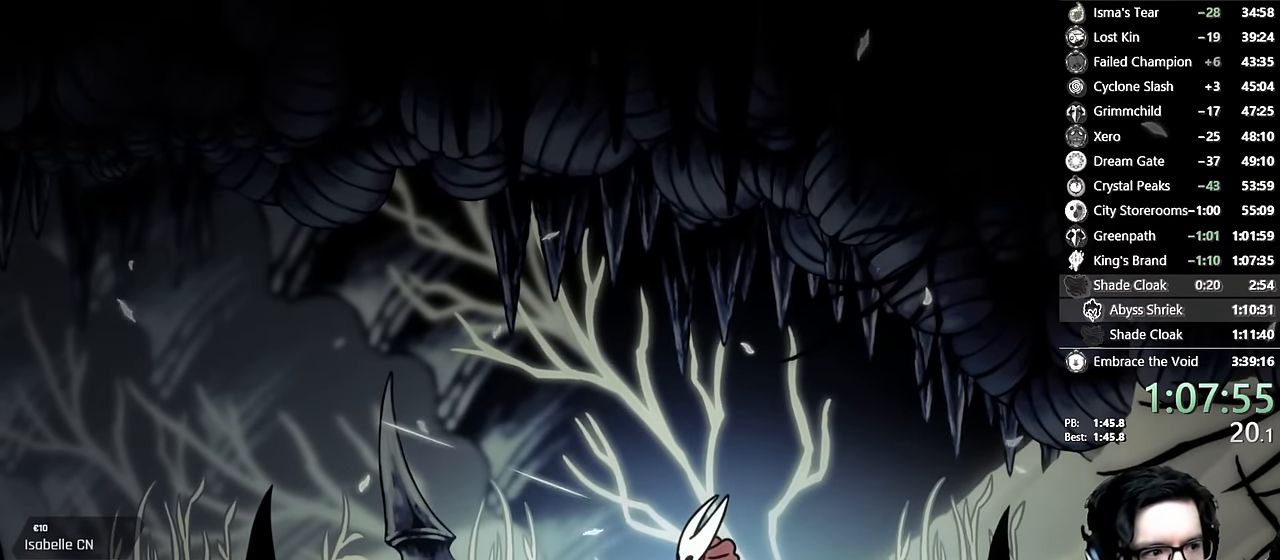
{"buttons": ["A"], "left_stick": "center", "right_stick": "center", "events": [[17, "A", "up"], [34, "DPAD_LEFT", "up"], [84, "A", "down"], [134, "DPAD_LEFT", "down"], [150, "A", "up"], [234, "A", "down"], [234, "DPAD_LEFT", "up"], [267, "A", "up"], [334, "A", "down"], [350, "DPAD_LEFT", "down"], [400, "A", "up"], [434, "DPAD_LEFT", "up"], [484, "A", "down"]]}
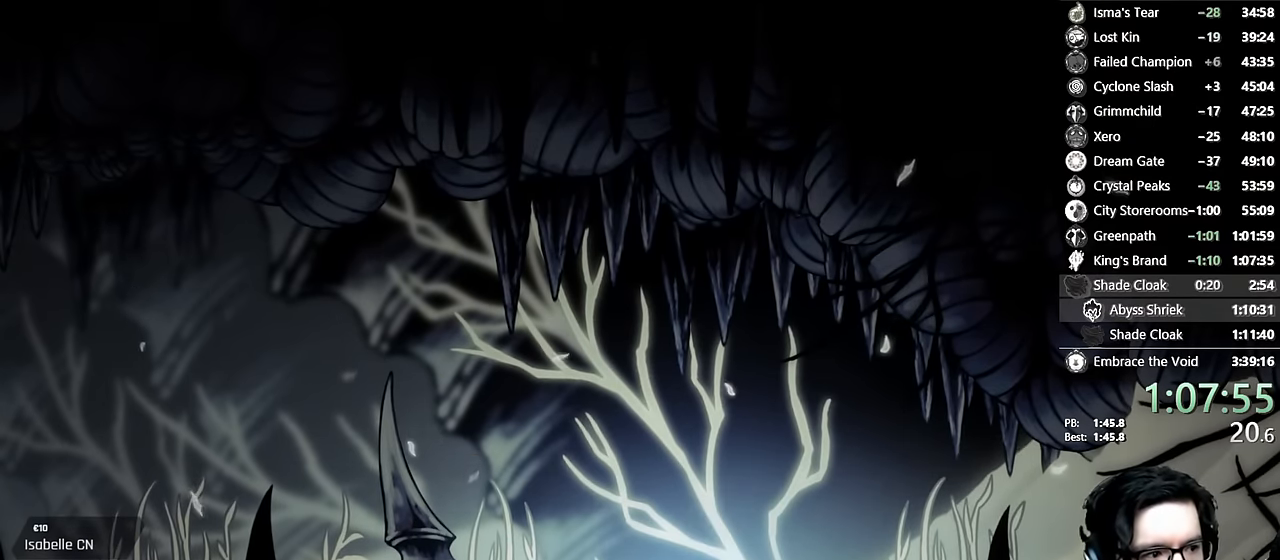
{"buttons": [], "left_stick": "center", "right_stick": "center", "events": [[34, "DPAD_LEFT", "down"], [50, "A", "up"], [117, "DPAD_LEFT", "up"], [200, "DPAD_LEFT", "down"], [300, "DPAD_LEFT", "up"], [400, "DPAD_LEFT", "down"], [484, "DPAD_LEFT", "up"]]}
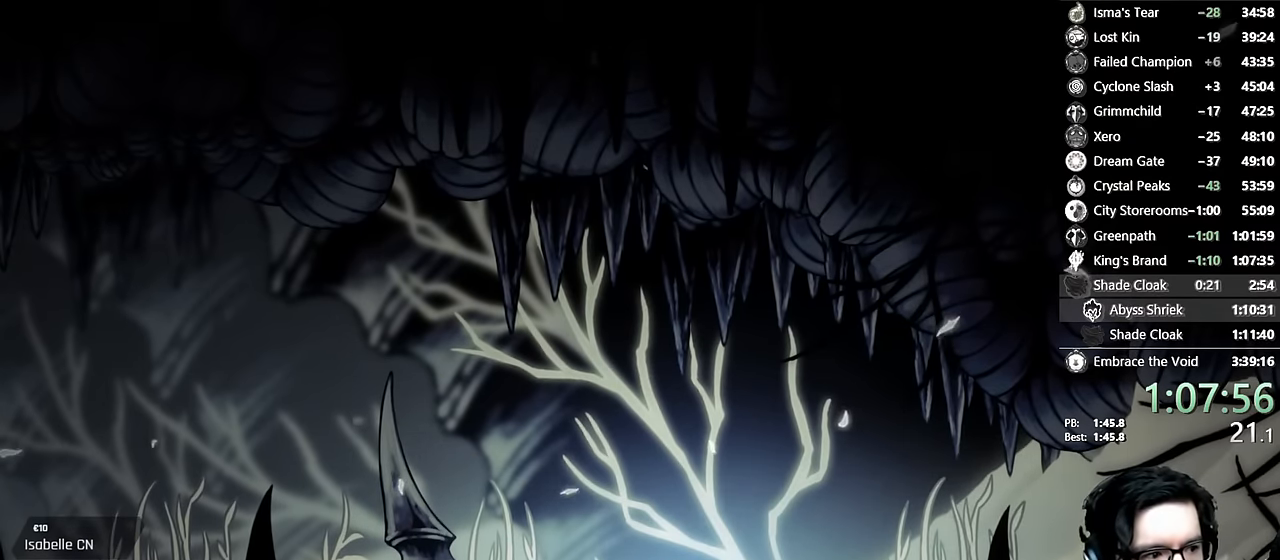
{"buttons": ["DPAD_LEFT"], "left_stick": "center", "right_stick": "center", "events": [[84, "DPAD_LEFT", "down"]]}
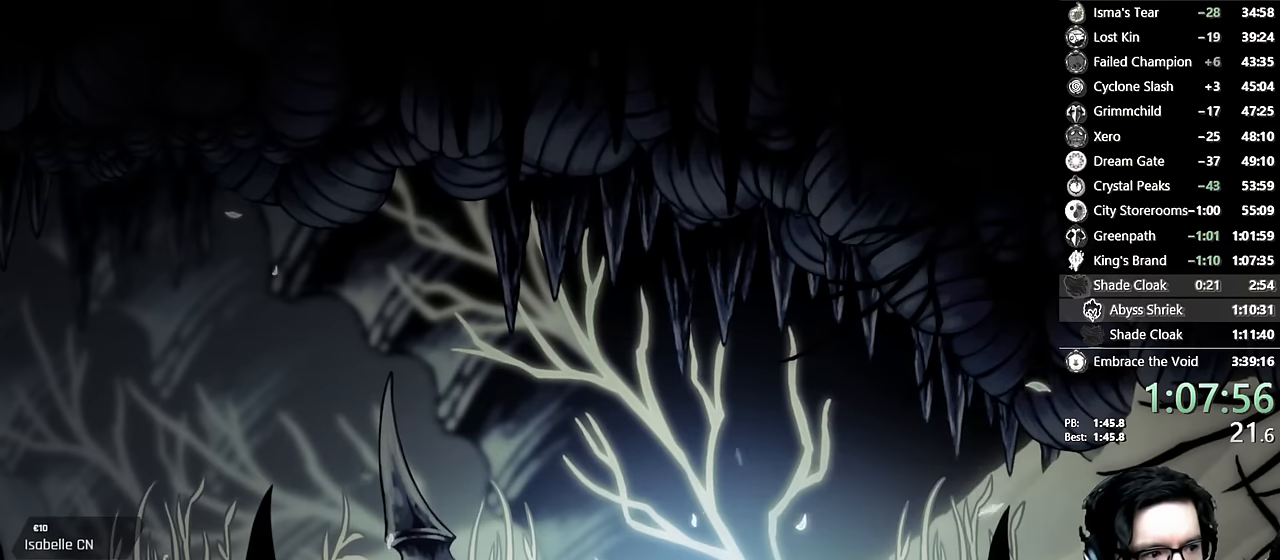
{"buttons": ["DPAD_LEFT"], "left_stick": "center", "right_stick": "center", "events": [[34, "DPAD_LEFT", "up"], [84, "DPAD_LEFT", "down"]]}
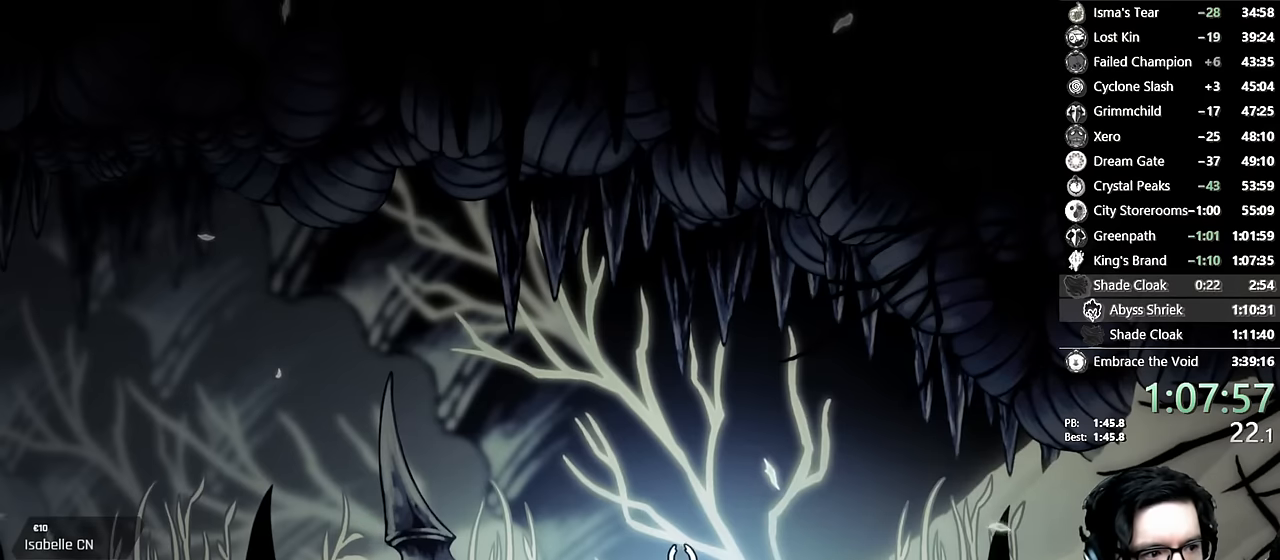
{"buttons": ["DPAD_LEFT"], "left_stick": "center", "right_stick": "center", "events": []}
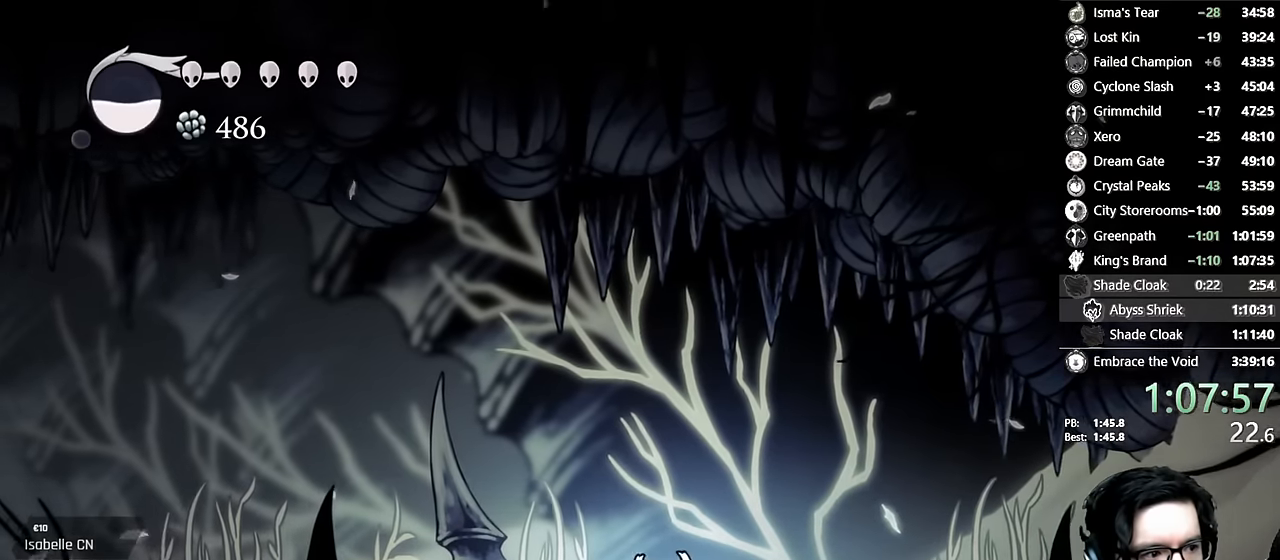
{"buttons": ["DPAD_UP"], "left_stick": "center", "right_stick": "center", "events": [[50, "DPAD_LEFT", "up"], [234, "DPAD_UP", "down"]]}
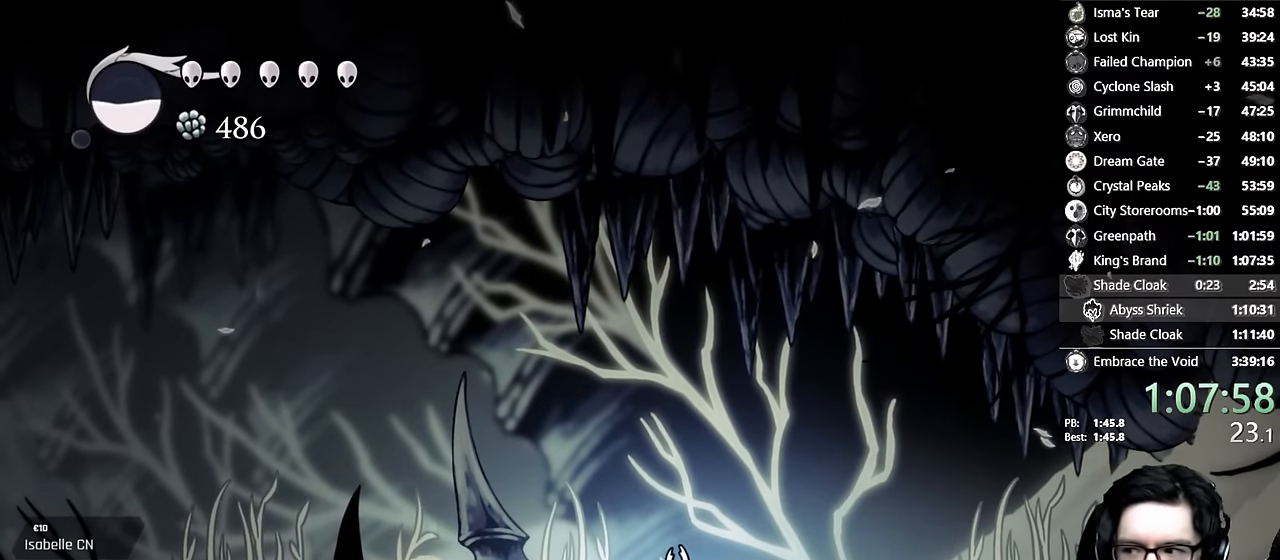
{"buttons": ["DPAD_UP"], "left_stick": "center", "right_stick": "center", "events": []}
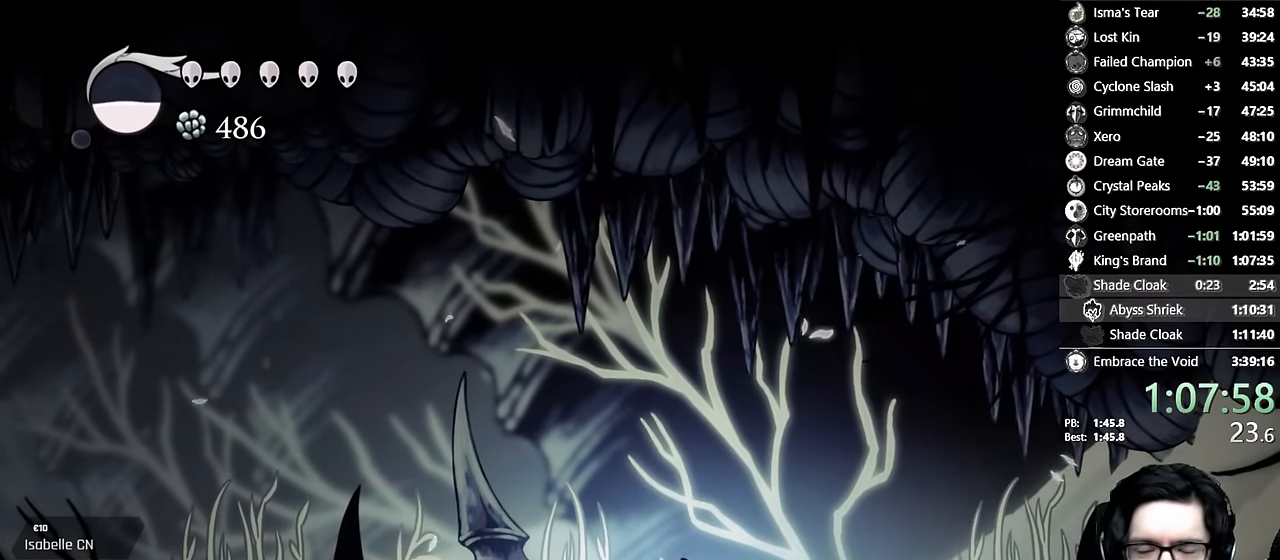
{"buttons": ["DPAD_UP"], "left_stick": "center", "right_stick": "center", "events": []}
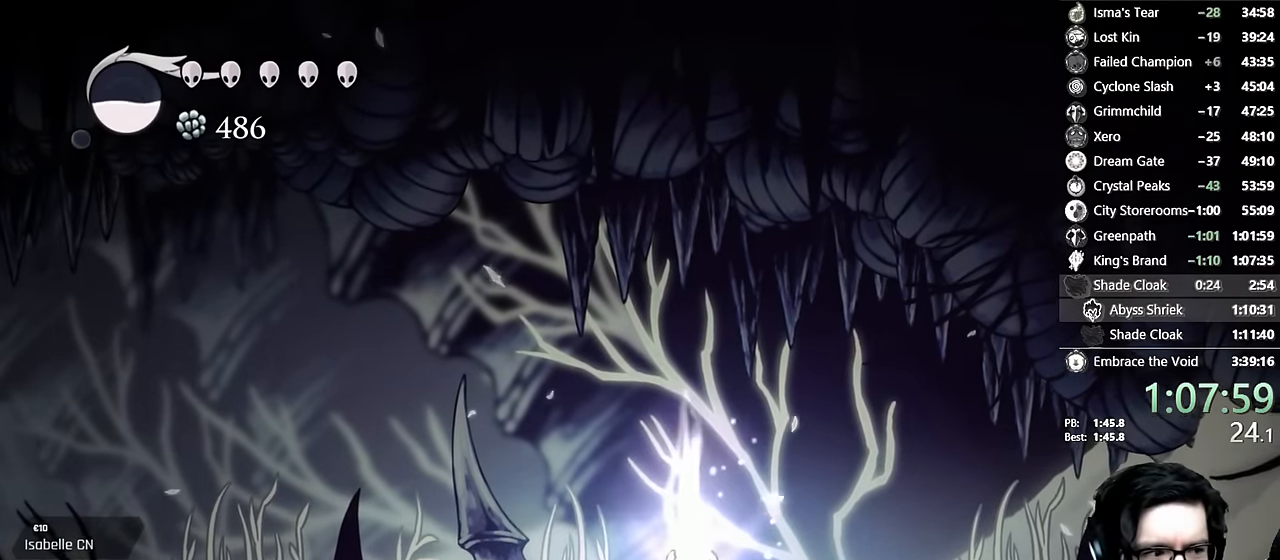
{"buttons": ["DPAD_UP"], "left_stick": "center", "right_stick": "center", "events": []}
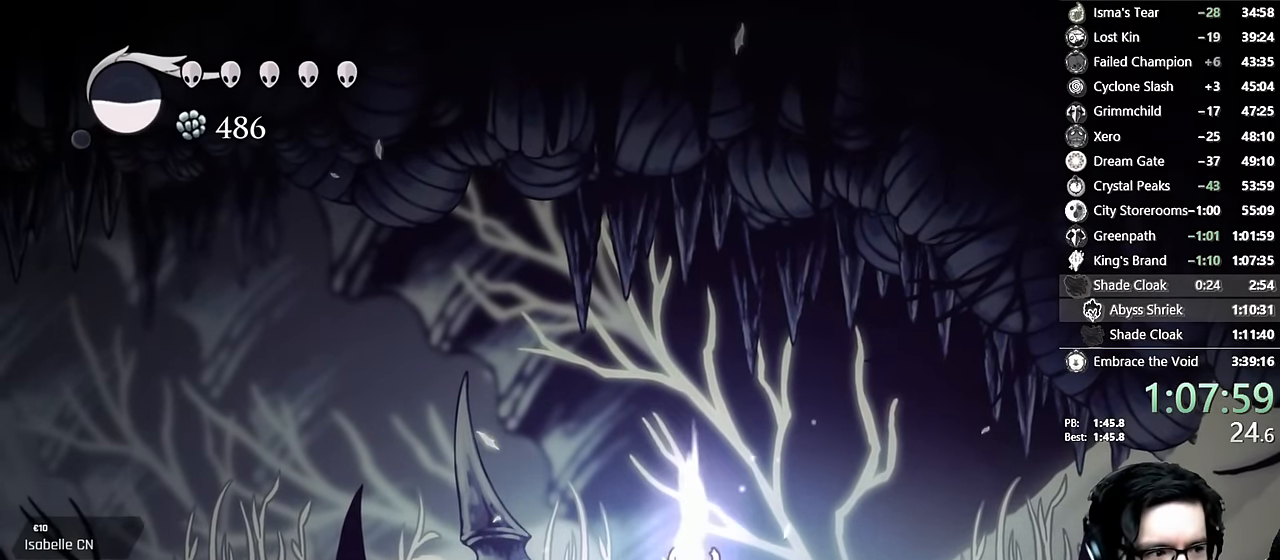
{"buttons": ["DPAD_UP"], "left_stick": "center", "right_stick": "center", "events": []}
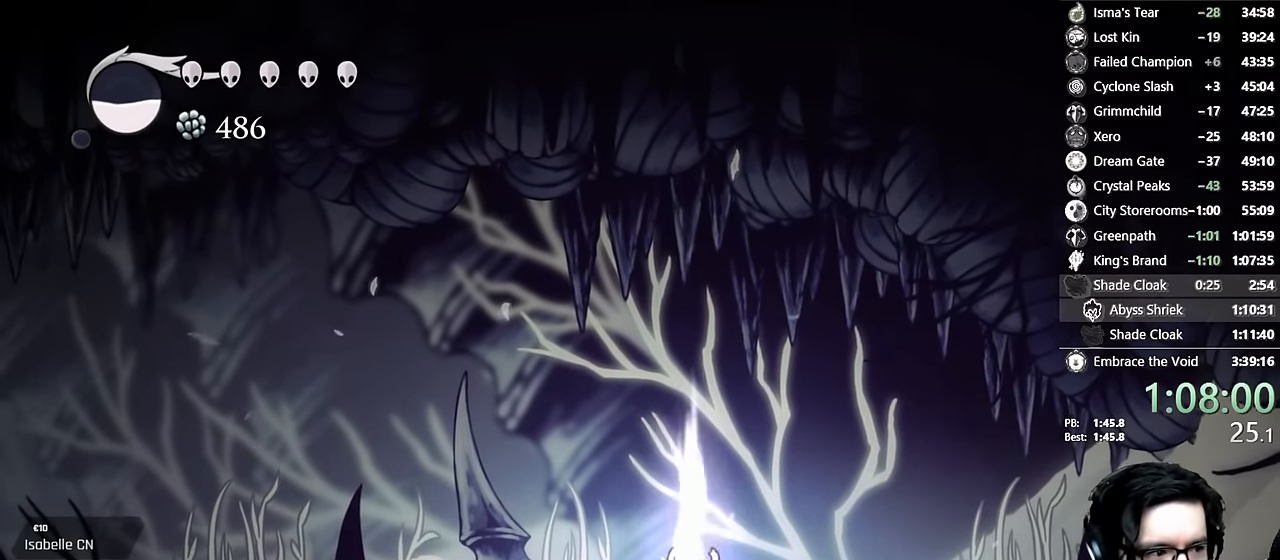
{"buttons": ["DPAD_UP"], "left_stick": "center", "right_stick": "up", "events": [[384, "right_stick", "up"]]}
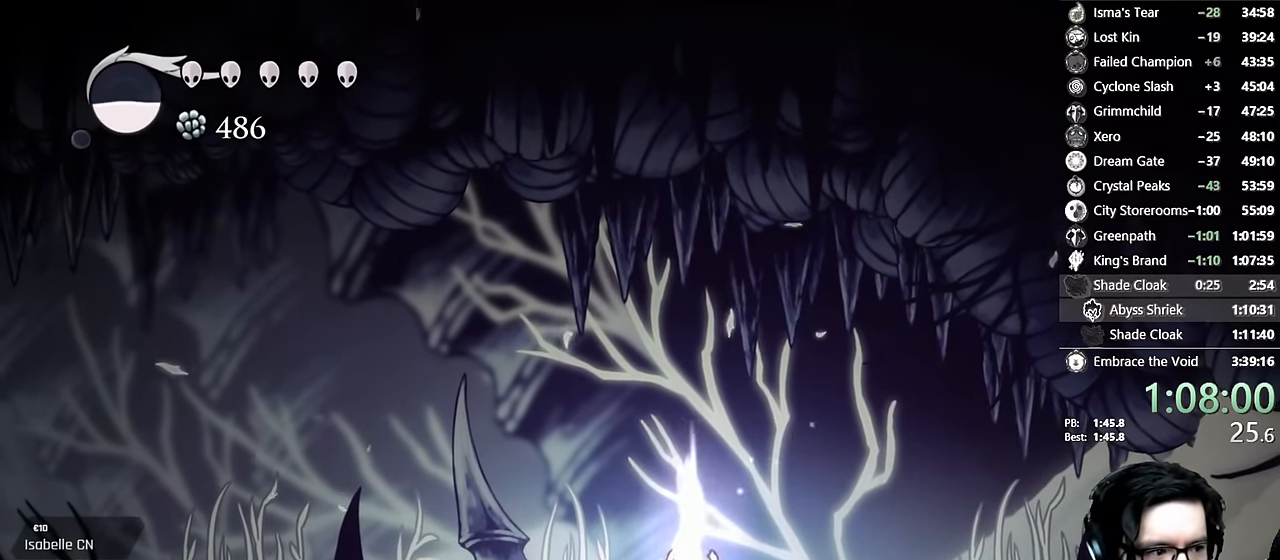
{"buttons": ["DPAD_UP"], "left_stick": "center", "right_stick": "center", "events": [[400, "right_stick", "center"]]}
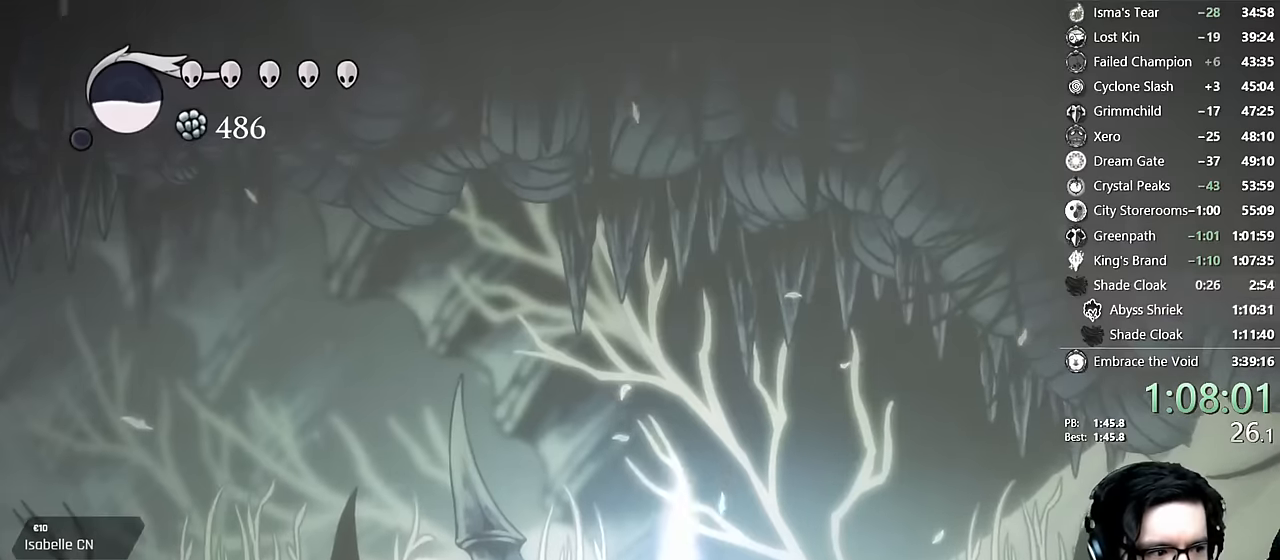
{"buttons": ["DPAD_UP"], "left_stick": "center", "right_stick": "center", "events": [[167, "right_stick", "up"], [334, "right_stick", "center"]]}
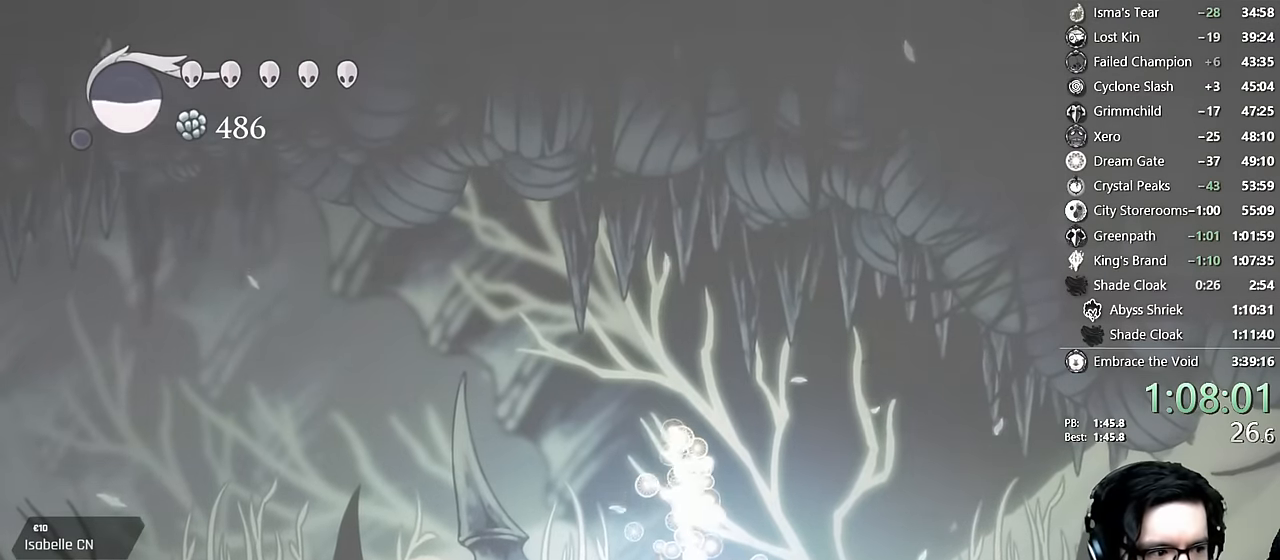
{"buttons": ["DPAD_UP"], "left_stick": "center", "right_stick": "center", "events": [[134, "right_stick", "up"], [200, "right_stick", "center"]]}
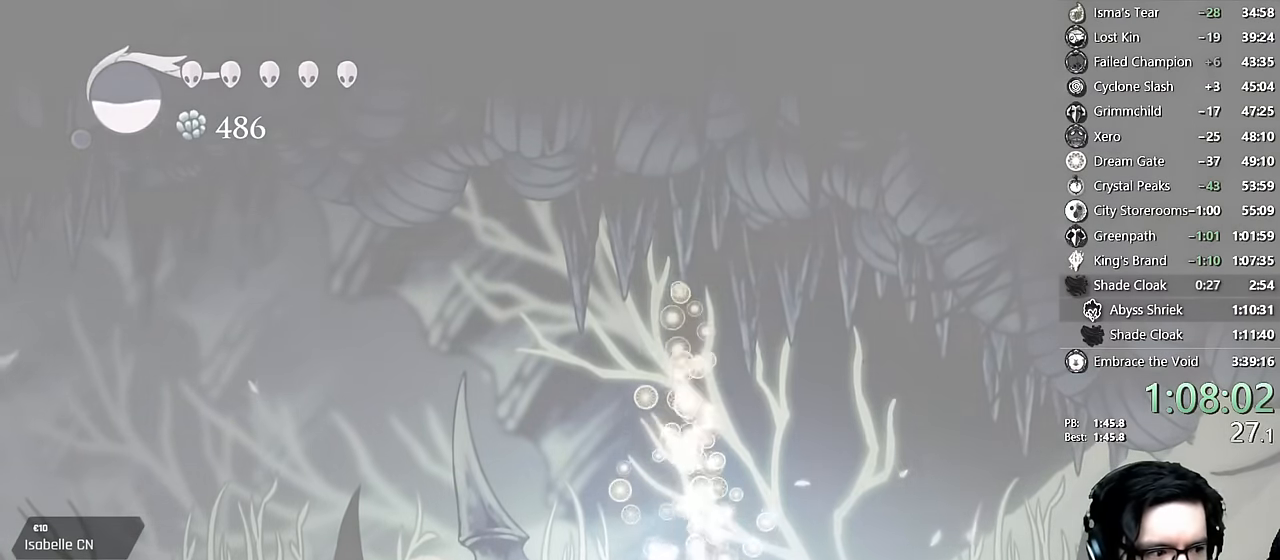
{"buttons": ["DPAD_UP"], "left_stick": "center", "right_stick": "center", "events": []}